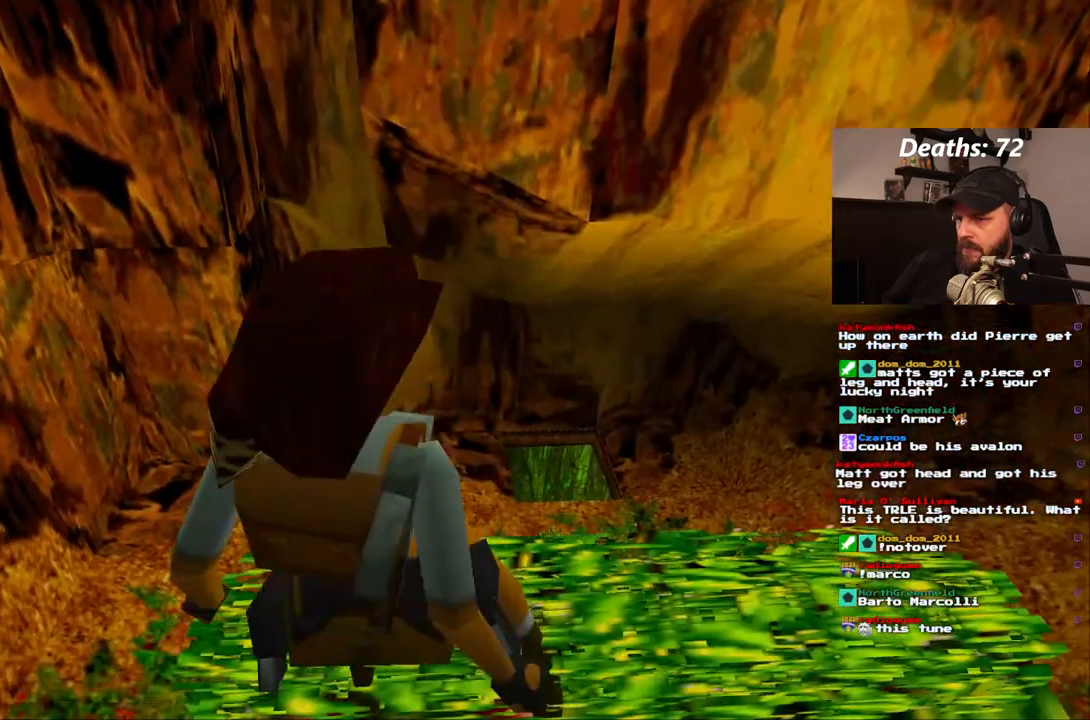
Gameplay with a controller (PlayStation layout); each line is a JSON object with the inputs held at the frame after it. "events" lists button and stick changes between this image and that frame as [ms after this image, input, new state], when the widget could be followed in between. Not read: HOME L3 R3.
{"buttons": [], "left_stick": "center", "right_stick": "center", "events": []}
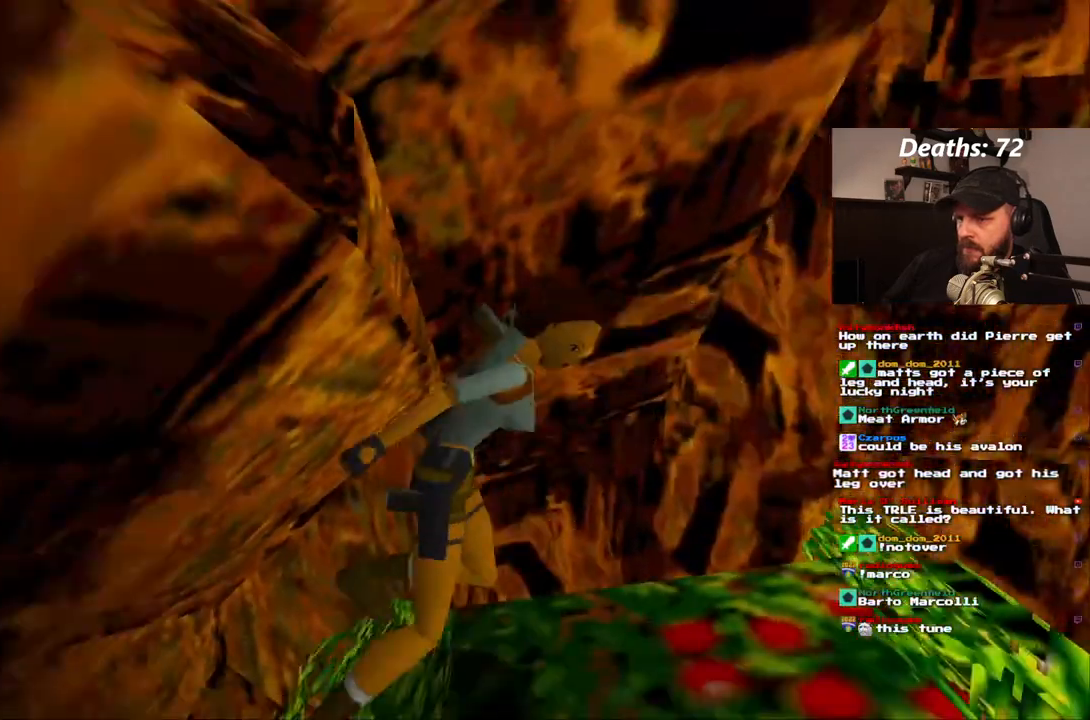
{"buttons": ["SQUARE", "DPAD_UP"], "left_stick": "center", "right_stick": "center", "events": [[150, "DPAD_UP", "down"], [417, "SQUARE", "down"]]}
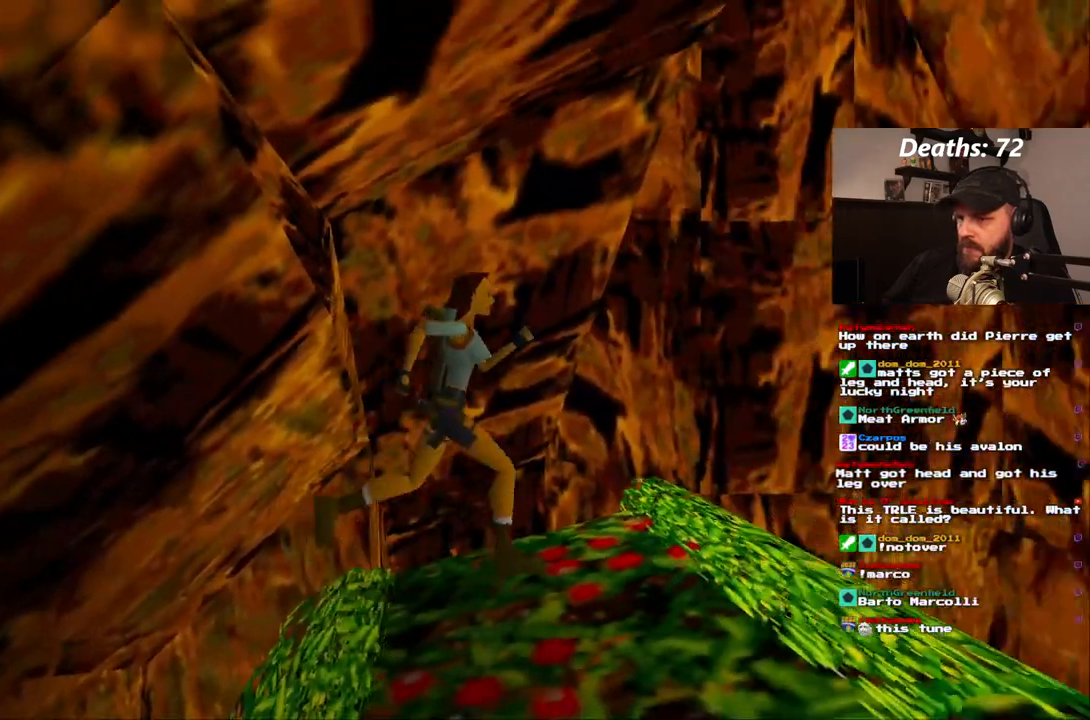
{"buttons": ["SQUARE", "DPAD_UP"], "left_stick": "center", "right_stick": "center", "events": []}
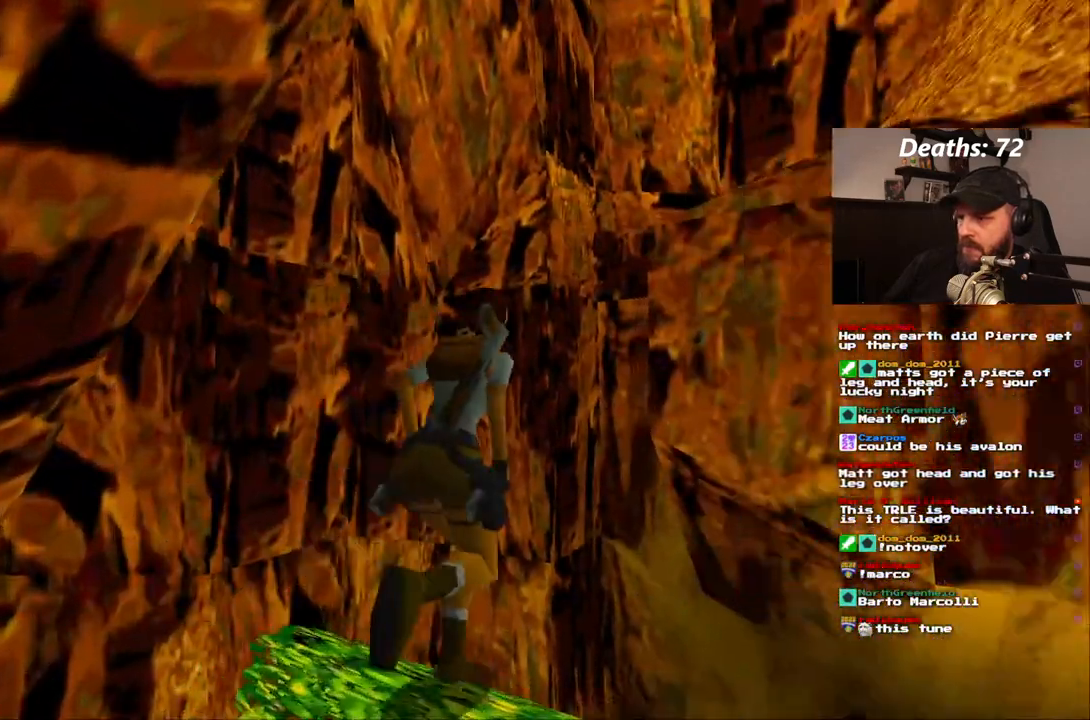
{"buttons": ["CROSS", "DPAD_UP"], "left_stick": "center", "right_stick": "center", "events": [[150, "DPAD_LEFT", "down"], [200, "DPAD_LEFT", "up"], [317, "L2", "down"], [367, "L2", "up"], [417, "SQUARE", "up"], [500, "CROSS", "down"]]}
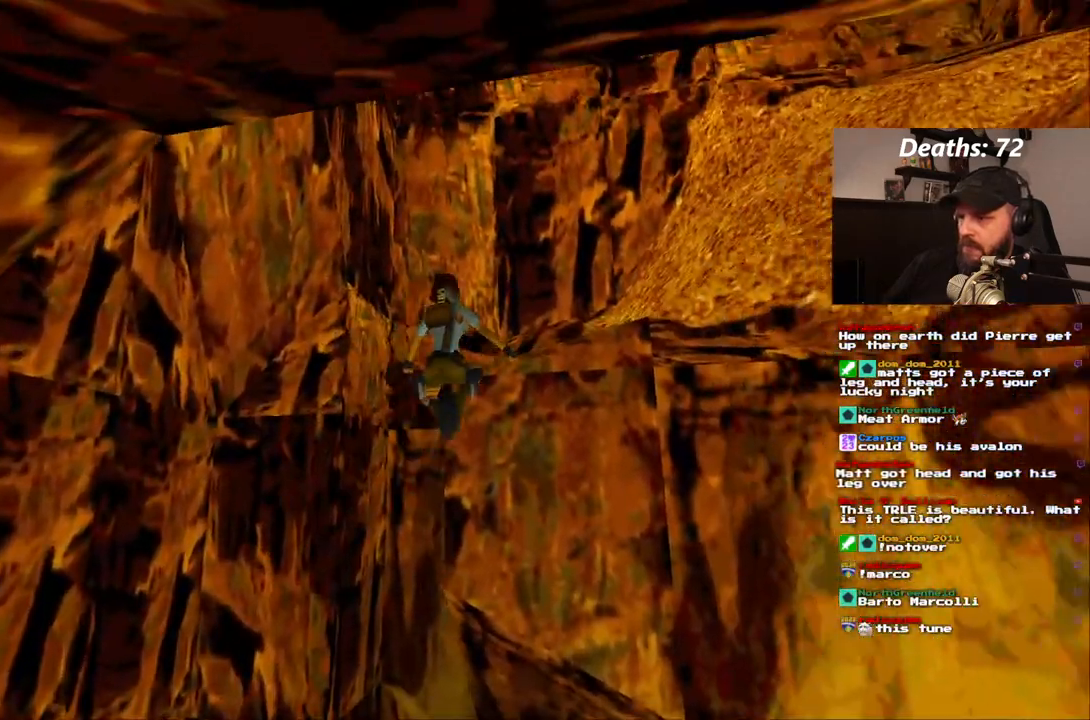
{"buttons": ["CROSS"], "left_stick": "center", "right_stick": "center", "events": [[33, "DPAD_UP", "up"]]}
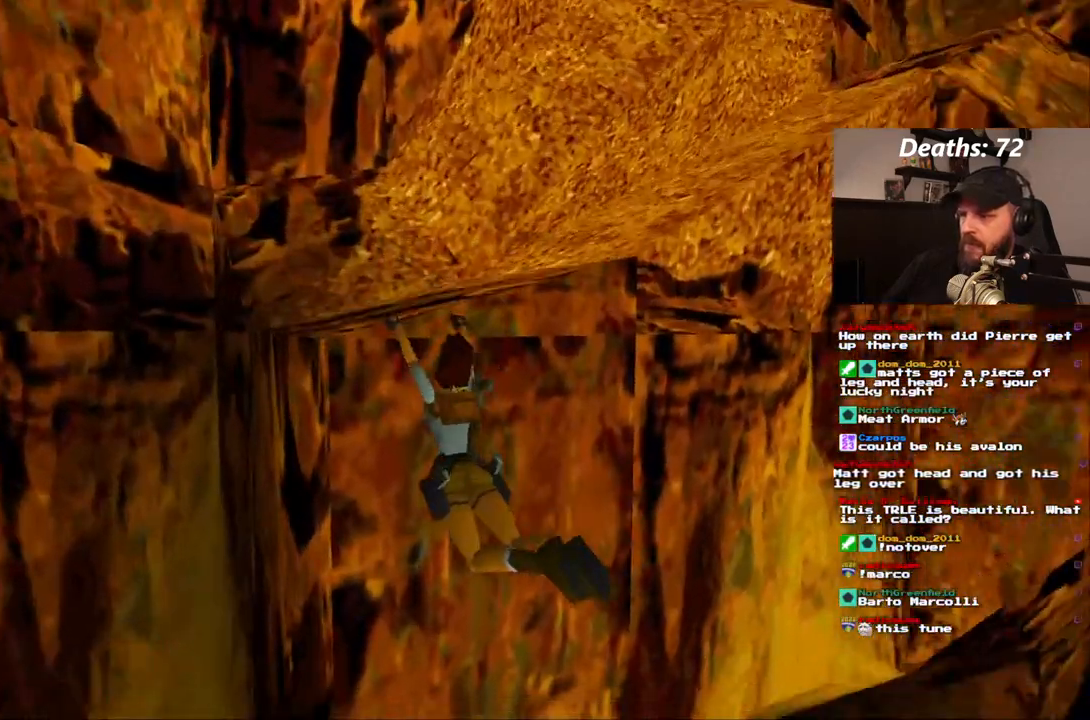
{"buttons": ["CROSS", "DPAD_UP"], "left_stick": "center", "right_stick": "center"}
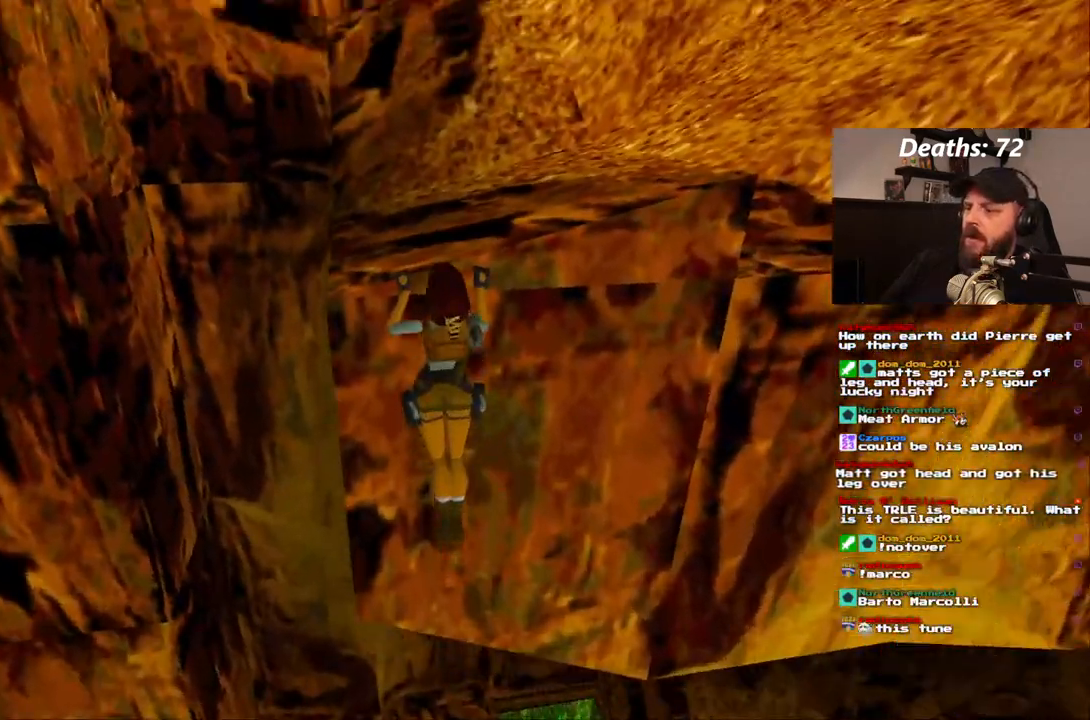
{"buttons": [], "left_stick": "center", "right_stick": "center", "events": [[150, "DPAD_UP", "up"], [483, "CROSS", "up"]]}
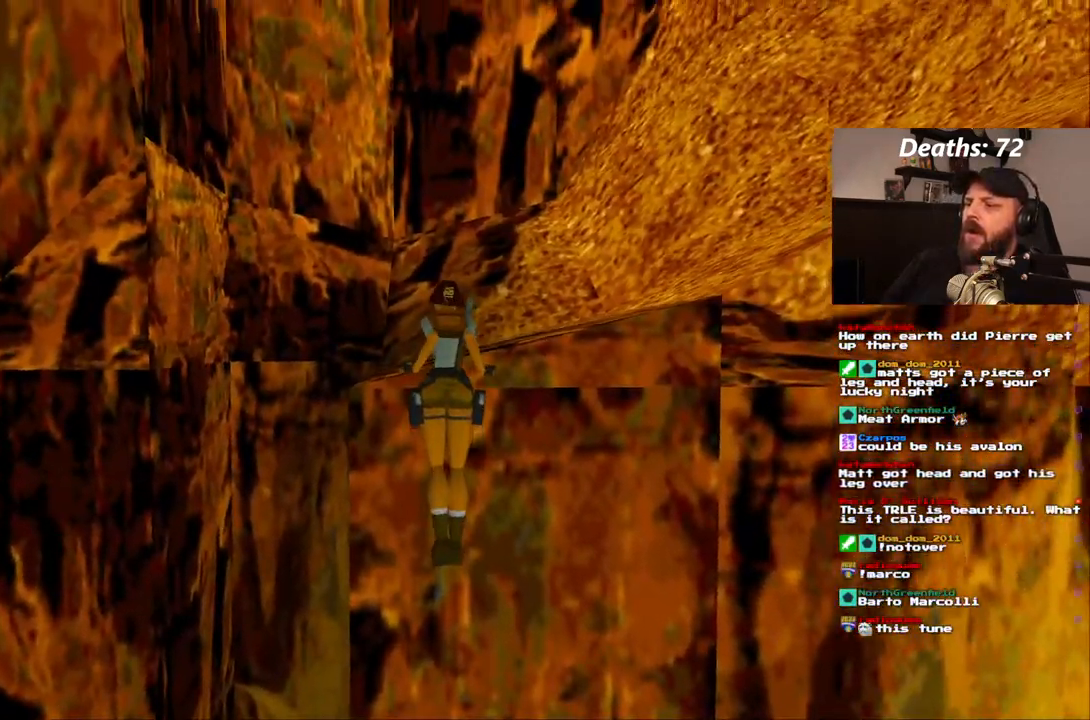
{"buttons": [], "left_stick": "center", "right_stick": "center", "events": []}
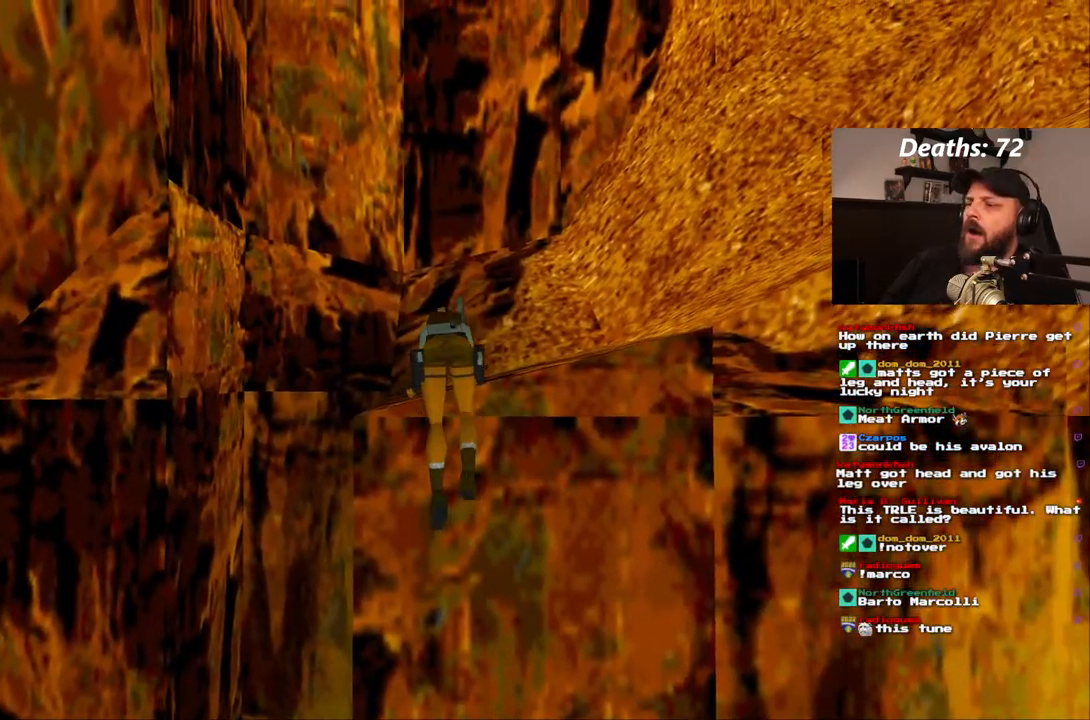
{"buttons": [], "left_stick": "center", "right_stick": "center"}